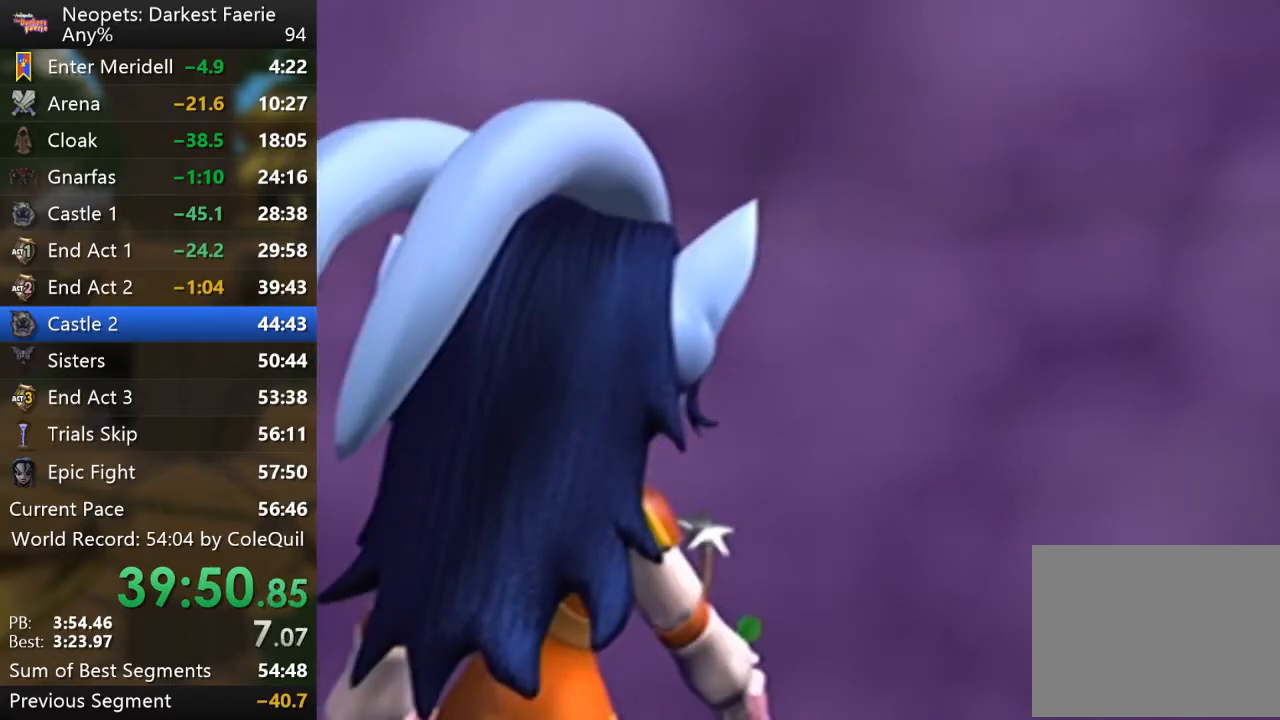
Gameplay with a controller (PlayStation layout); each line is a JSON object with the inputs held at the frame after it. "events" lists button and stick changes between this image and that frame as [ms after this image, input, new state], when the widget could be followed in between. Not read: L3 R3.
{"buttons": ["CROSS"], "left_stick": "center", "right_stick": "center", "events": [[84, "CROSS", "up"], [184, "CROSS", "down"], [284, "CROSS", "up"], [434, "CROSS", "down"]]}
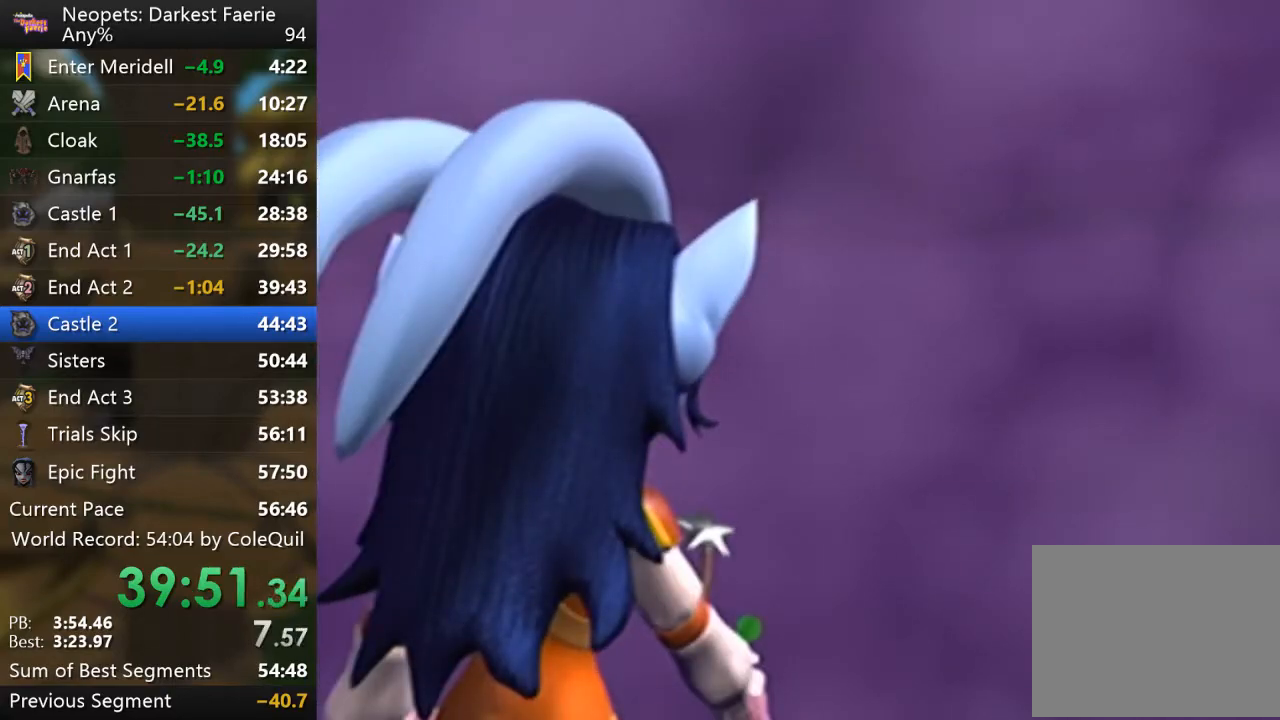
{"buttons": [], "left_stick": "center", "right_stick": "center", "events": [[33, "CROSS", "up"], [167, "CROSS", "down"], [267, "CROSS", "up"], [350, "CROSS", "down"], [500, "CROSS", "up"]]}
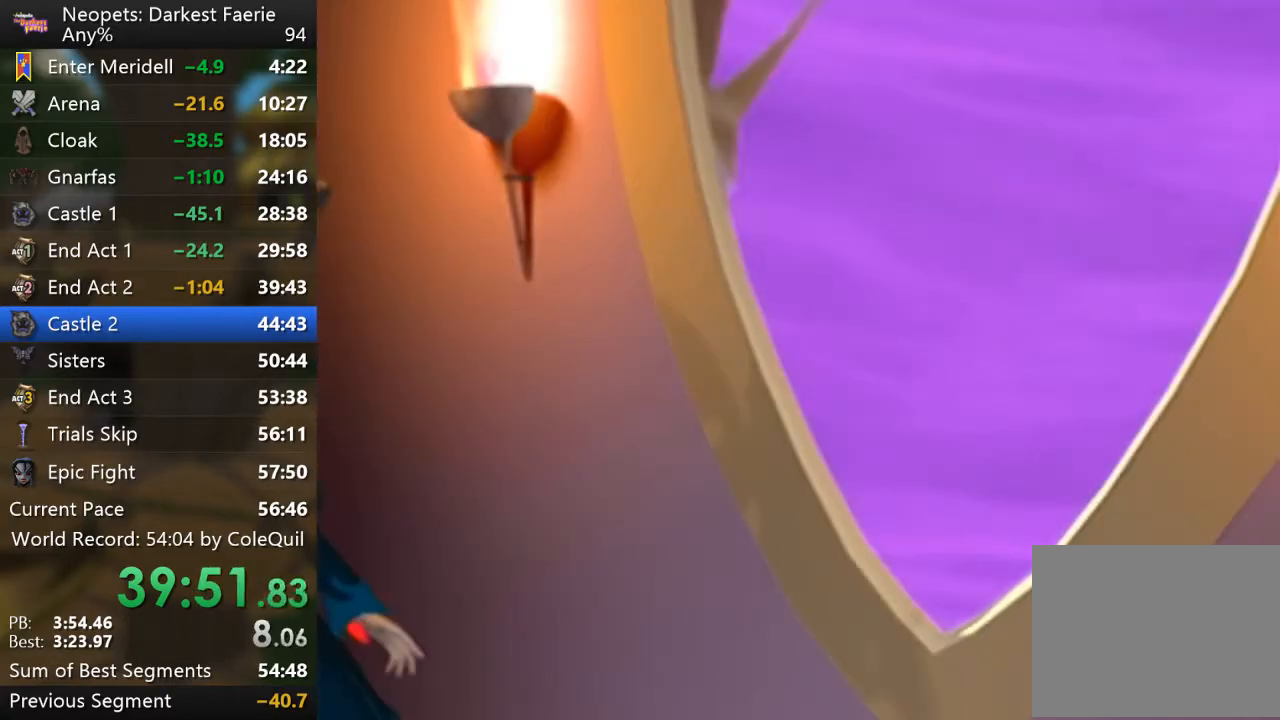
{"buttons": [], "left_stick": "center", "right_stick": "center", "events": [[100, "CROSS", "down"], [234, "CROSS", "up"], [317, "CROSS", "down"], [451, "CROSS", "up"]]}
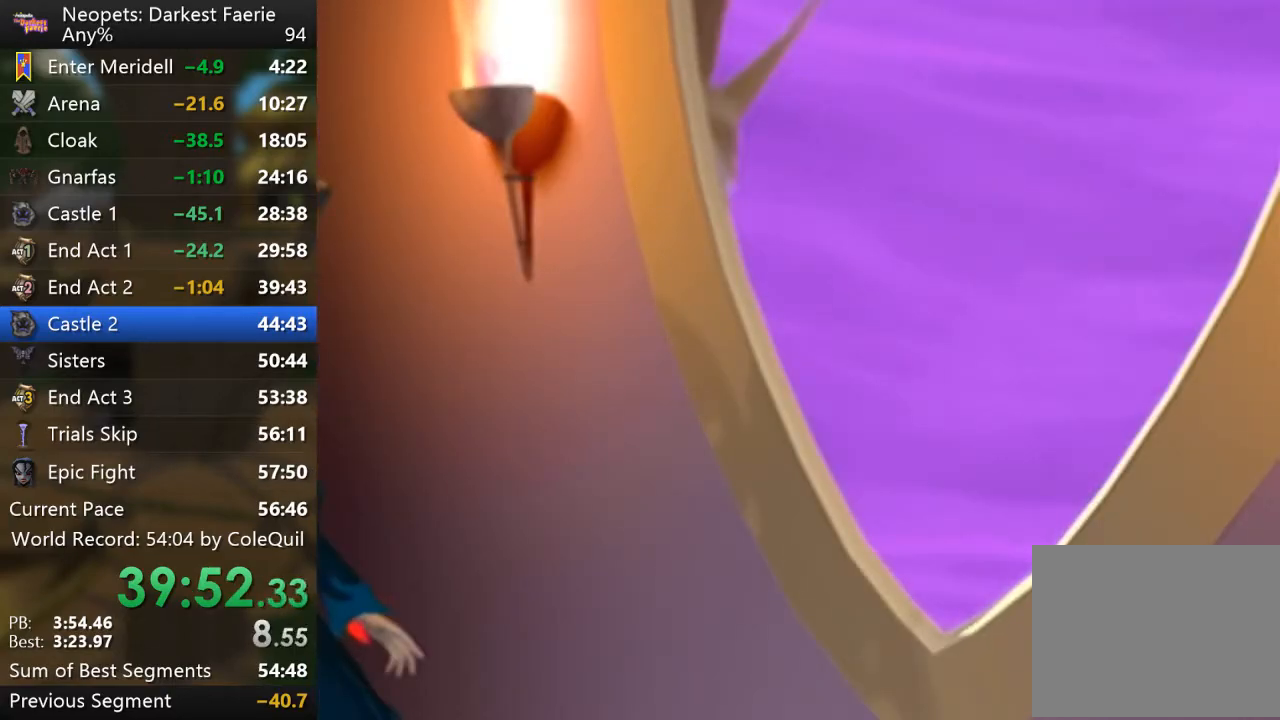
{"buttons": ["CROSS"], "left_stick": "center", "right_stick": "center", "events": [[50, "CROSS", "down"], [167, "CROSS", "up"], [250, "CROSS", "down"], [367, "CROSS", "up"], [467, "CROSS", "down"]]}
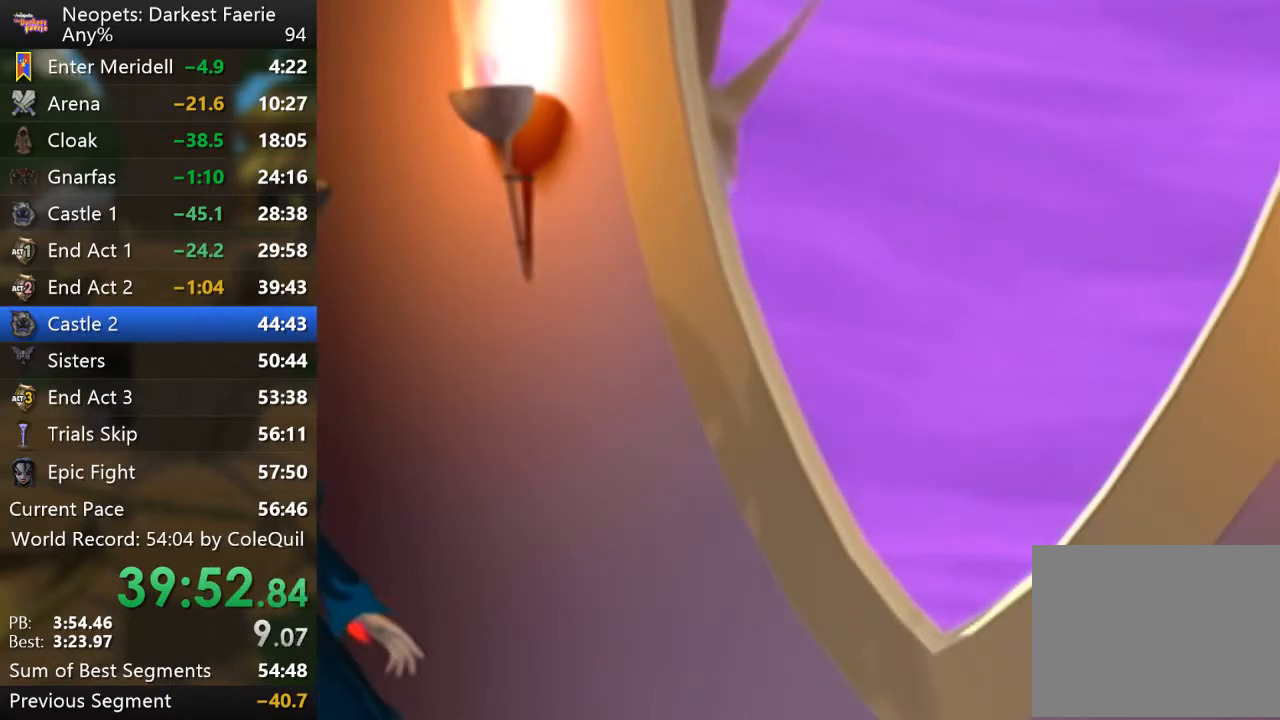
{"buttons": ["CROSS"], "left_stick": "center", "right_stick": "center", "events": [[84, "CROSS", "up"], [184, "CROSS", "down"], [317, "CROSS", "up"], [401, "CROSS", "down"]]}
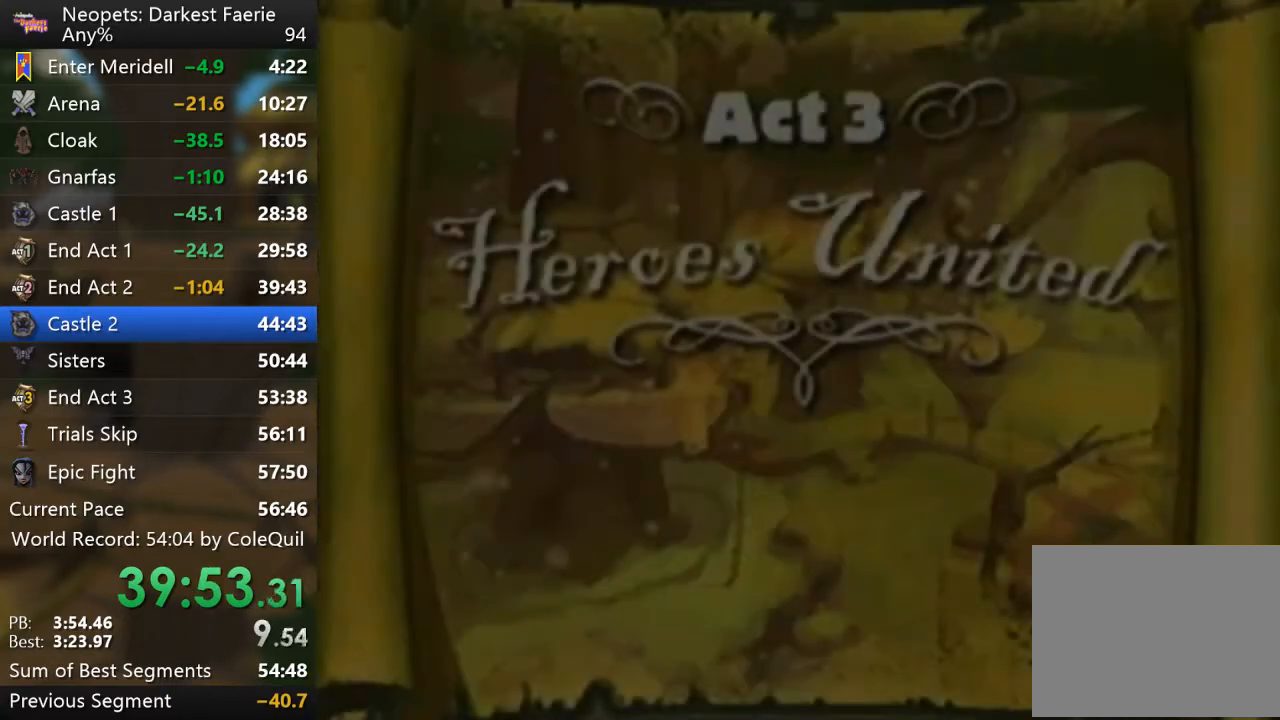
{"buttons": ["CROSS"], "left_stick": "center", "right_stick": "center", "events": [[150, "CROSS", "up"], [200, "CROSS", "down"], [334, "CROSS", "up"], [417, "CROSS", "down"]]}
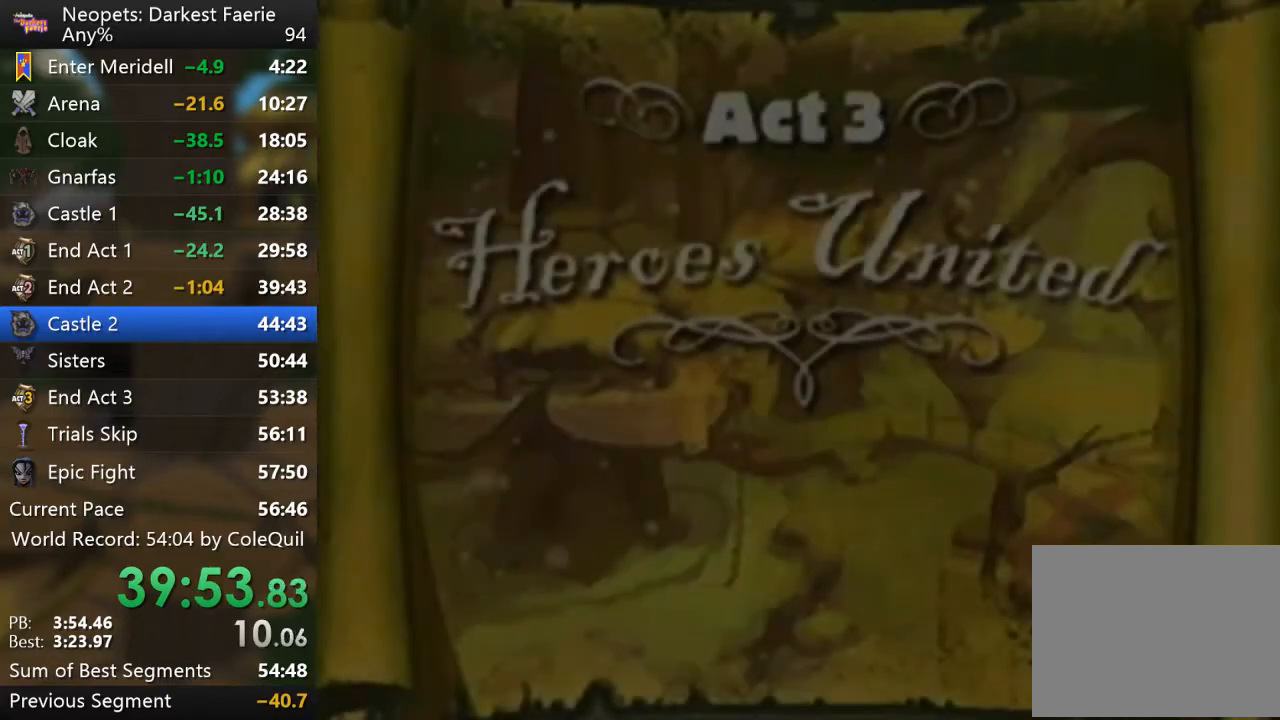
{"buttons": [], "left_stick": "center", "right_stick": "center", "events": [[33, "CROSS", "up"], [133, "CROSS", "down"], [216, "CROSS", "up"], [333, "CROSS", "down"], [467, "CROSS", "up"]]}
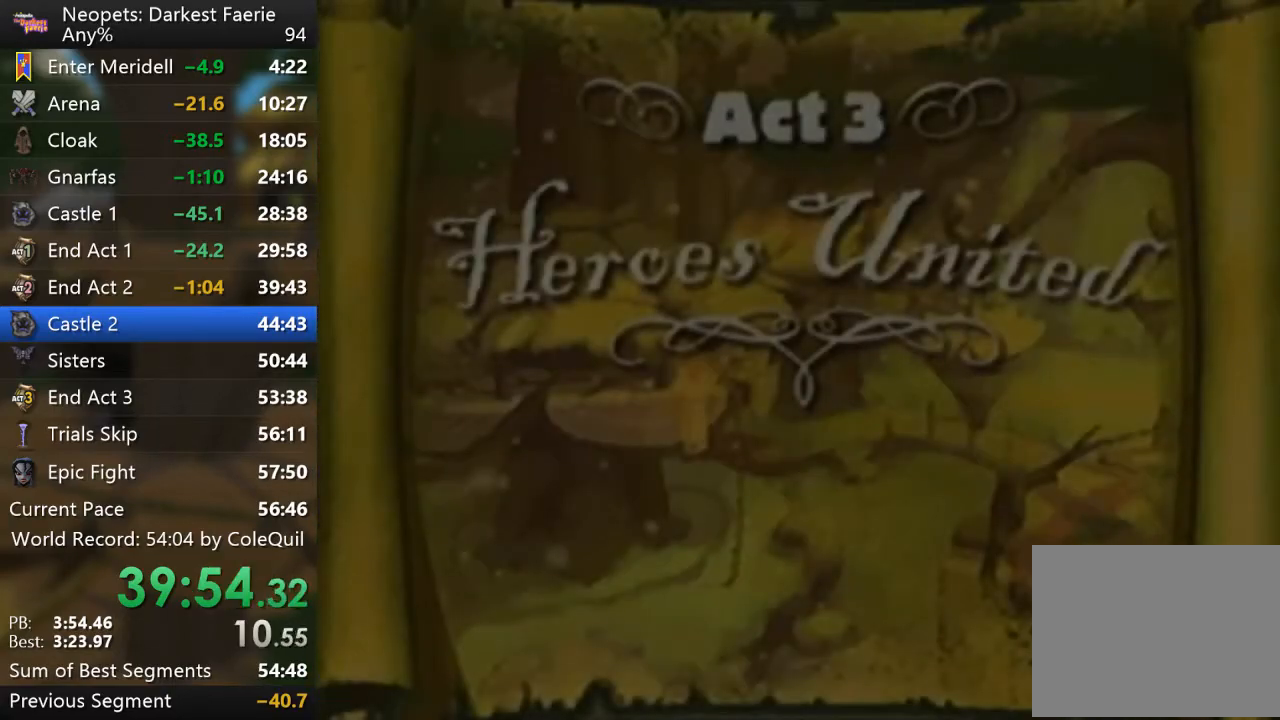
{"buttons": ["CROSS"], "left_stick": "center", "right_stick": "center", "events": [[50, "CROSS", "down"], [167, "CROSS", "up"], [267, "CROSS", "down"], [367, "CROSS", "up"], [451, "CROSS", "down"]]}
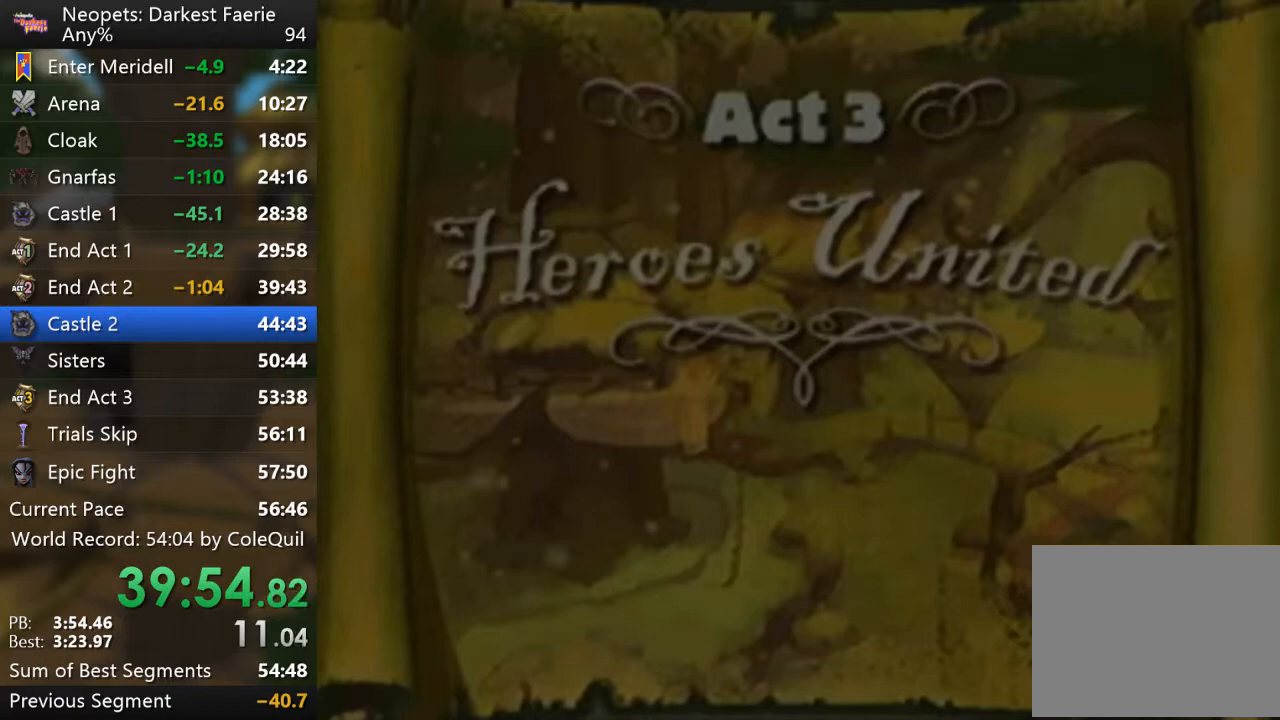
{"buttons": ["CROSS"], "left_stick": "center", "right_stick": "center", "events": [[100, "CROSS", "up"], [183, "CROSS", "down"], [300, "CROSS", "up"], [383, "CROSS", "down"]]}
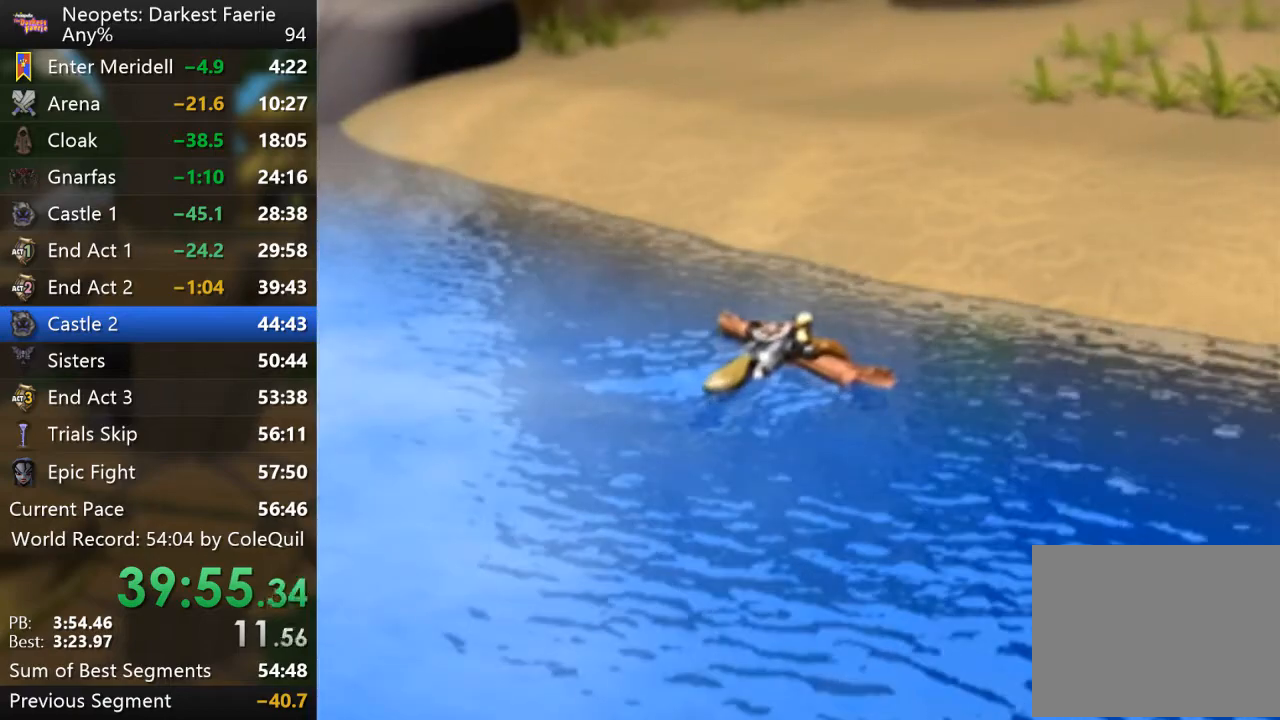
{"buttons": ["CROSS"], "left_stick": "center", "right_stick": "center", "events": [[167, "CROSS", "up"], [184, "CROSS", "down"], [350, "CROSS", "up"], [451, "CROSS", "down"]]}
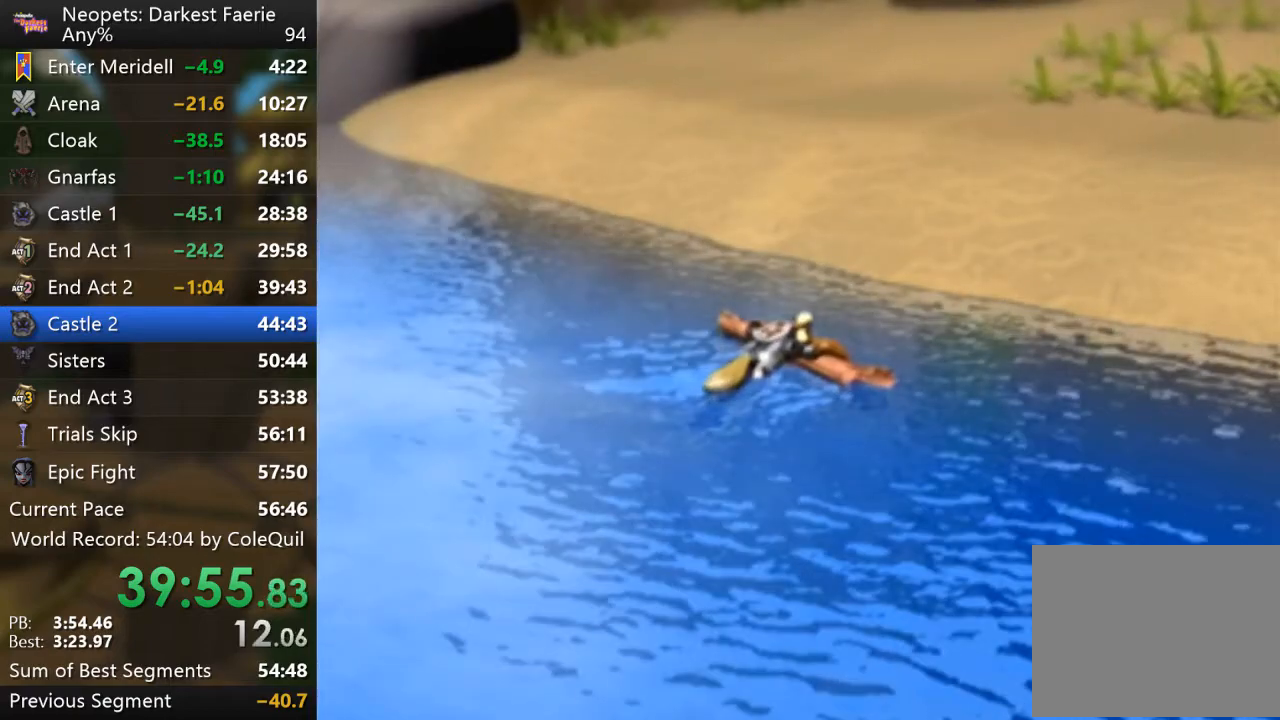
{"buttons": [], "left_stick": "center", "right_stick": "center", "events": [[50, "CROSS", "up"], [133, "CROSS", "down"], [250, "CROSS", "up"], [317, "CROSS", "down"], [450, "CROSS", "up"]]}
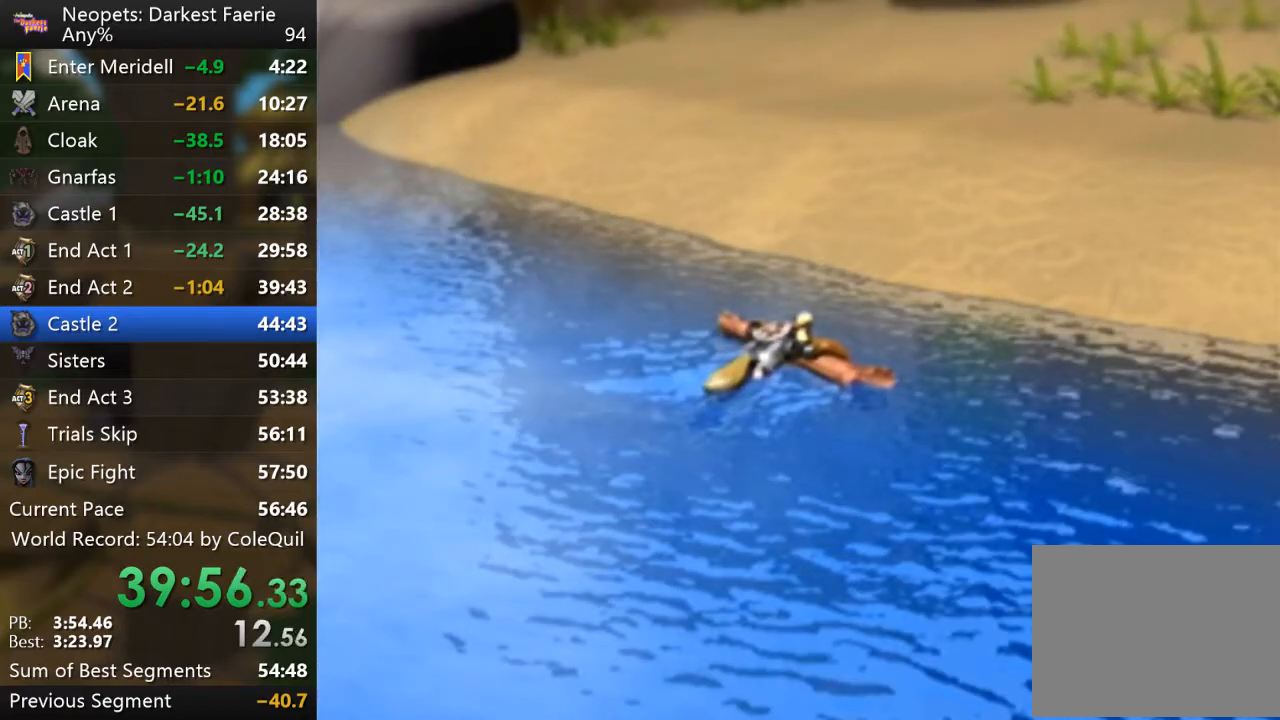
{"buttons": ["CROSS"], "left_stick": "center", "right_stick": "center", "events": [[50, "CROSS", "down"], [184, "CROSS", "up"], [284, "CROSS", "down"], [401, "CROSS", "up"], [484, "CROSS", "down"]]}
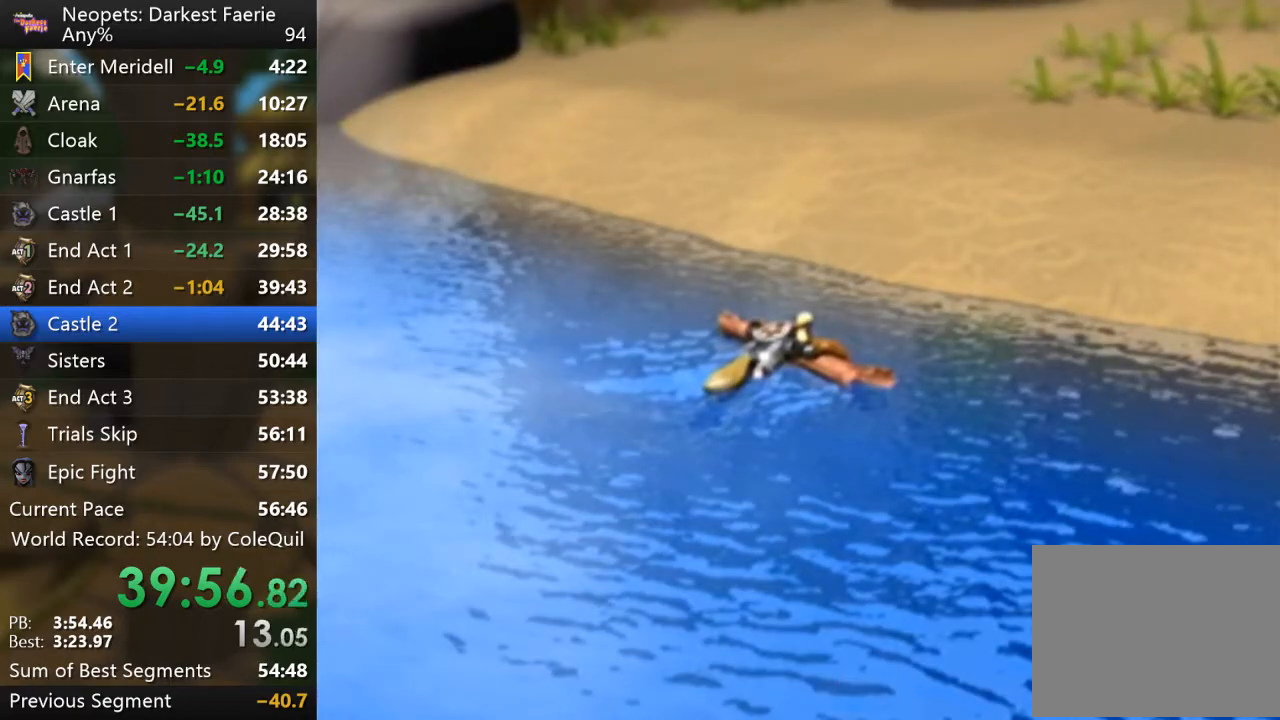
{"buttons": ["CROSS"], "left_stick": "center", "right_stick": "center", "events": [[116, "CROSS", "up"], [150, "CROSS", "down"], [317, "CROSS", "up"], [433, "CROSS", "down"]]}
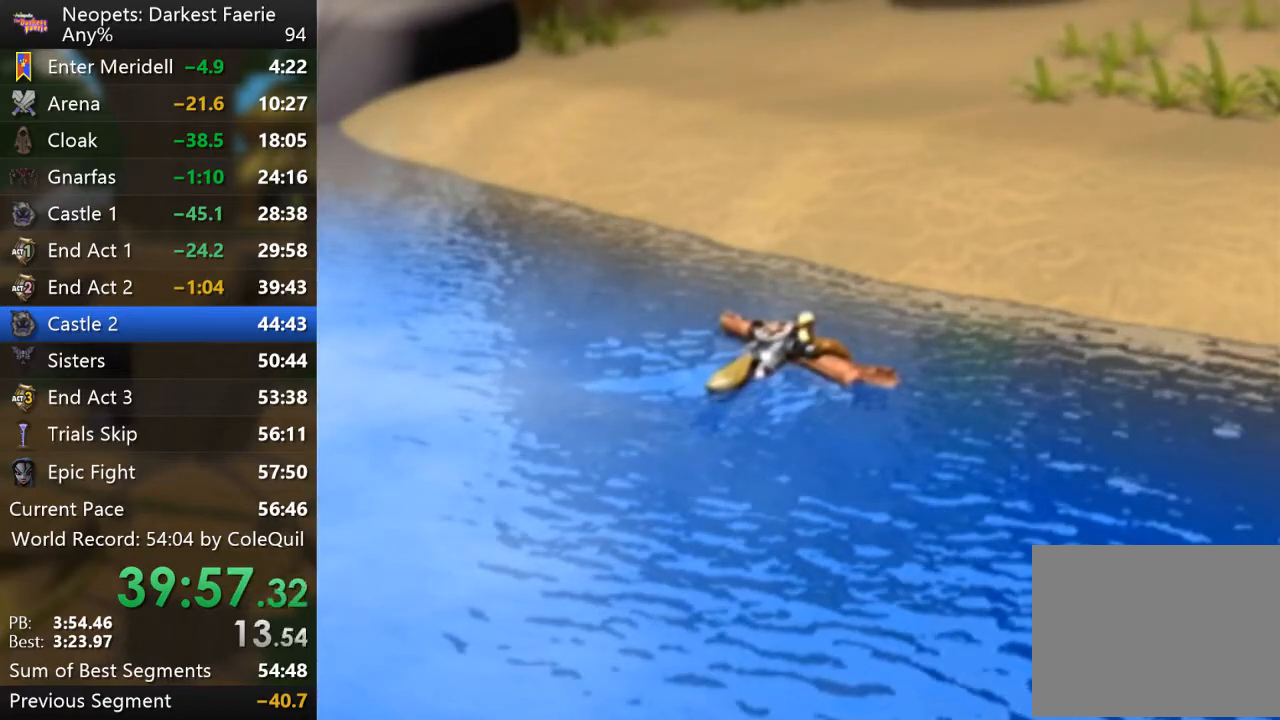
{"buttons": [], "left_stick": "center", "right_stick": "center", "events": [[33, "CROSS", "up"], [117, "CROSS", "down"], [234, "CROSS", "up"], [317, "CROSS", "down"], [484, "CROSS", "up"]]}
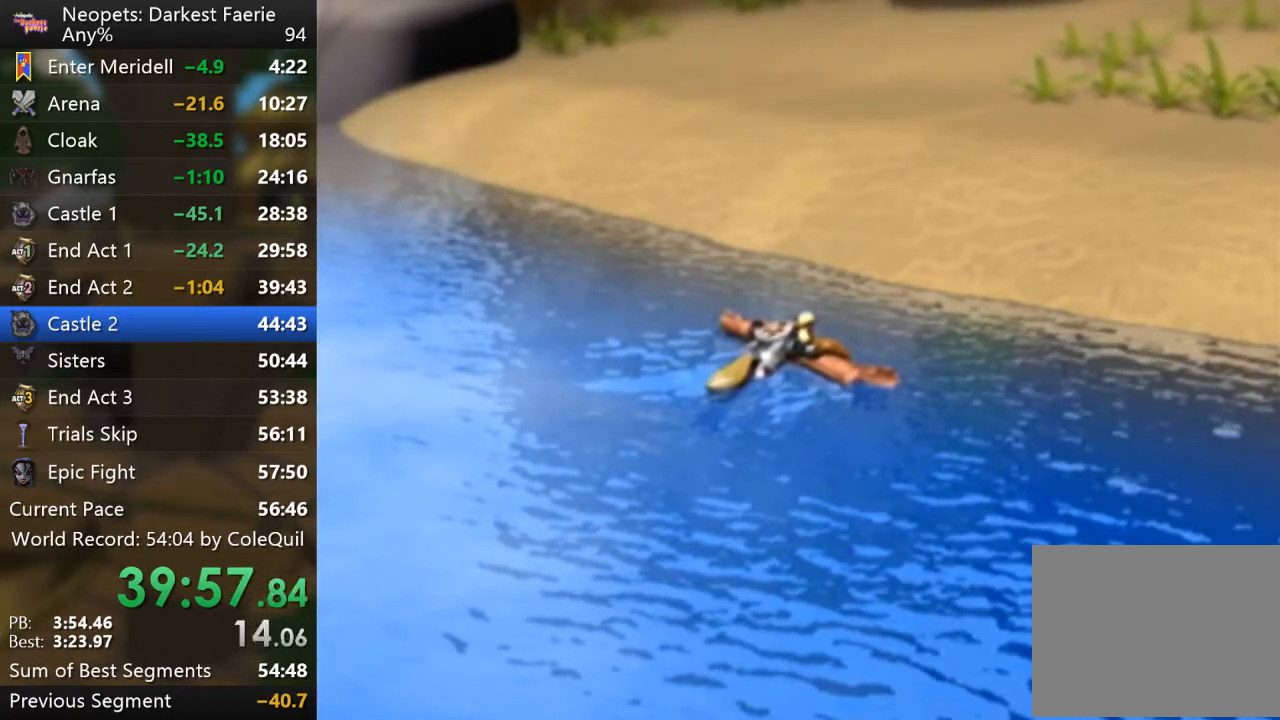
{"buttons": ["CROSS"], "left_stick": "center", "right_stick": "center", "events": [[66, "CROSS", "down"], [200, "CROSS", "up"], [283, "CROSS", "down"], [383, "CROSS", "up"], [483, "CROSS", "down"]]}
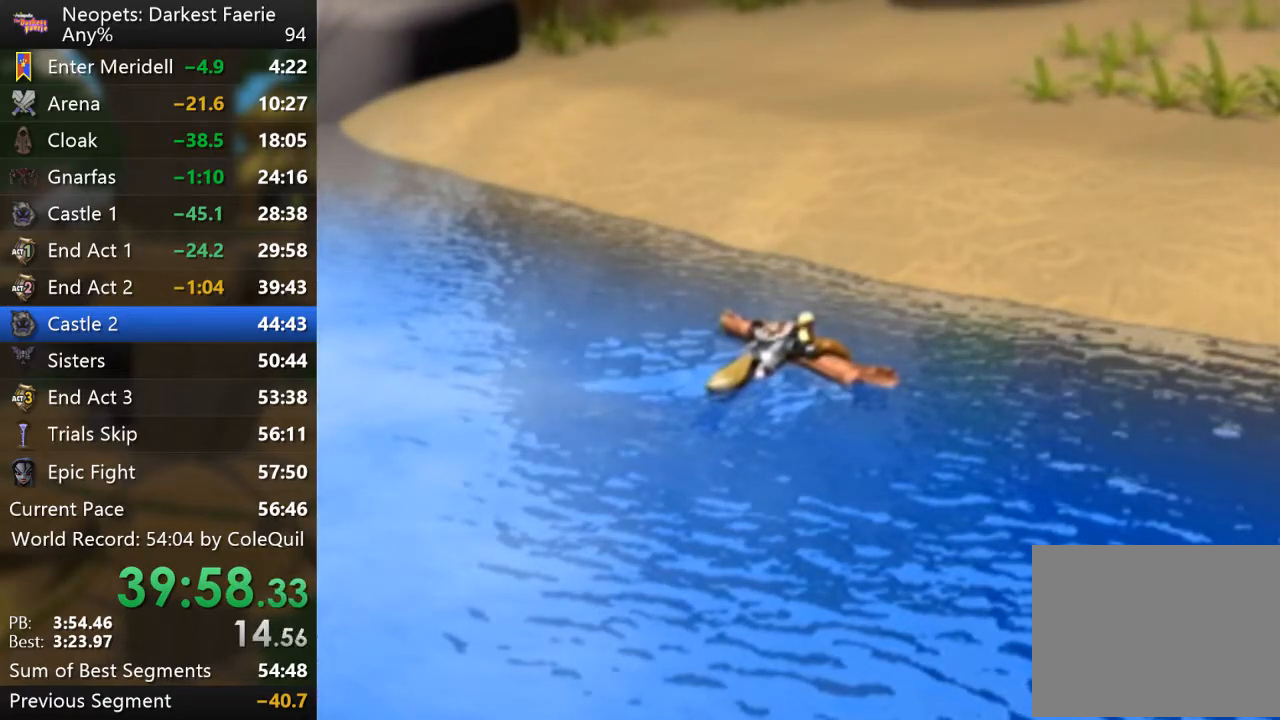
{"buttons": [], "left_stick": "center", "right_stick": "center", "events": [[100, "CROSS", "up"]]}
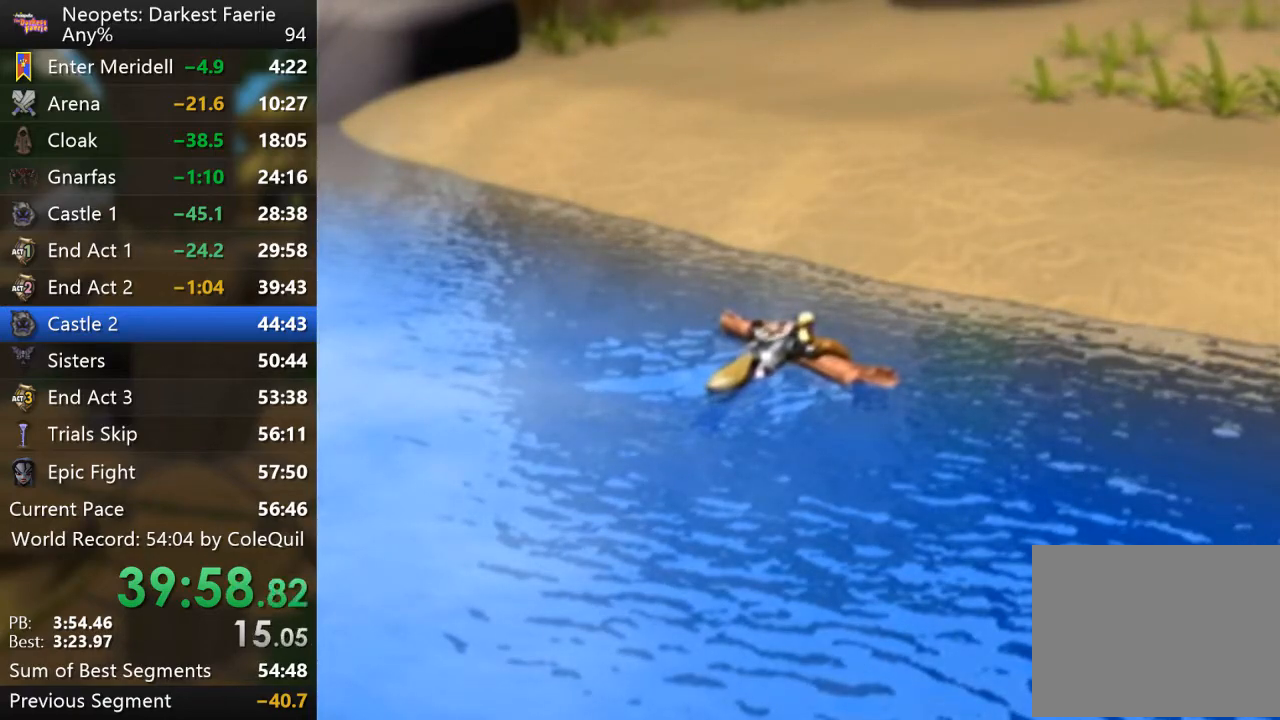
{"buttons": [], "left_stick": "center", "right_stick": "center", "events": []}
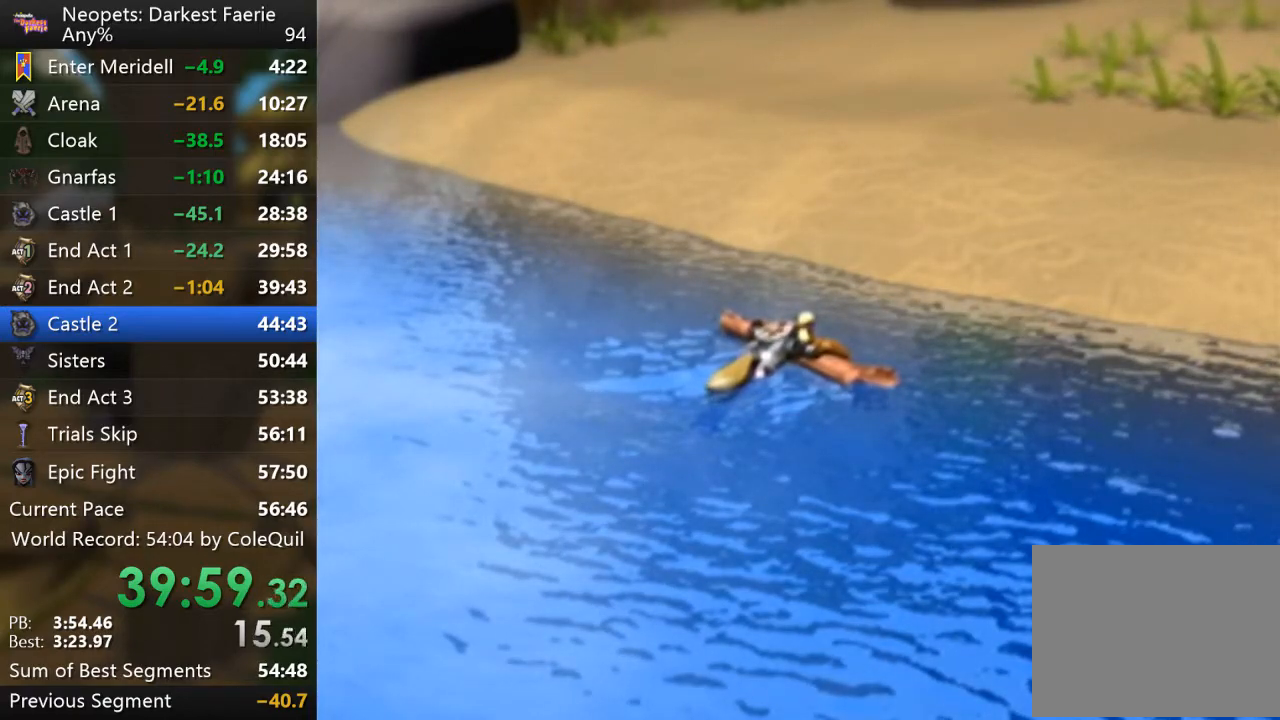
{"buttons": [], "left_stick": "center", "right_stick": "center", "events": []}
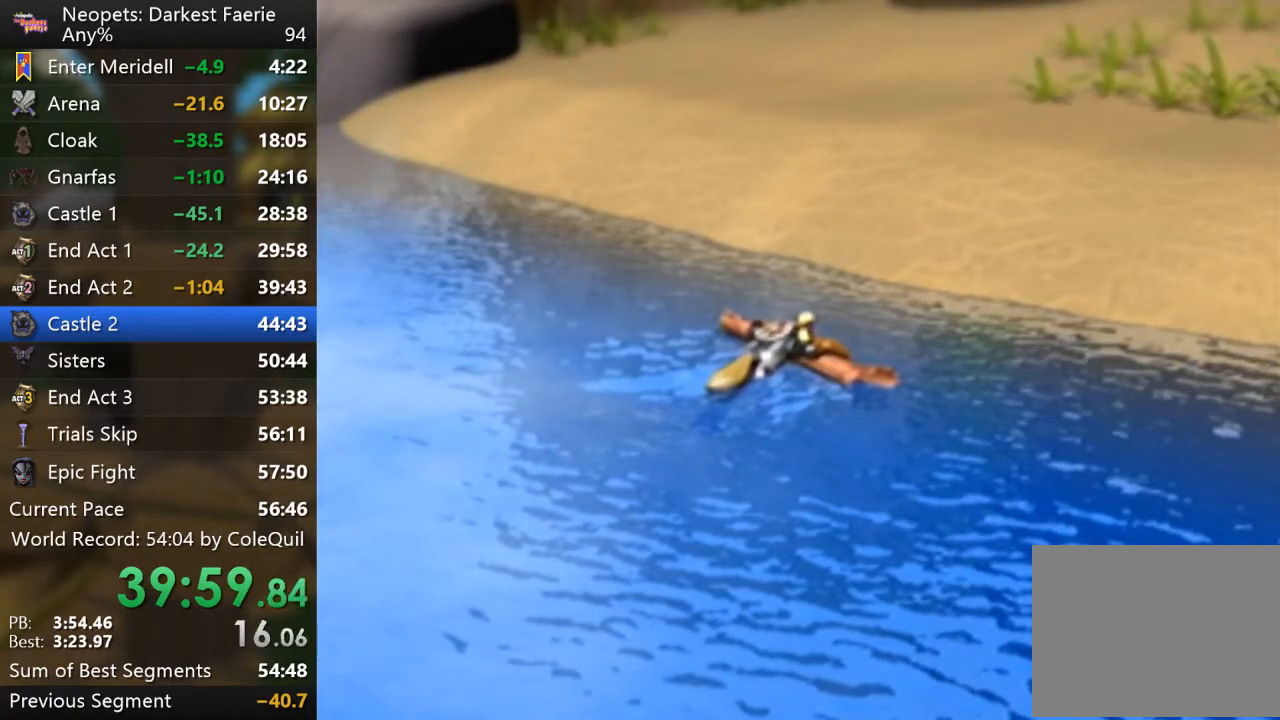
{"buttons": [], "left_stick": "center", "right_stick": "center", "events": []}
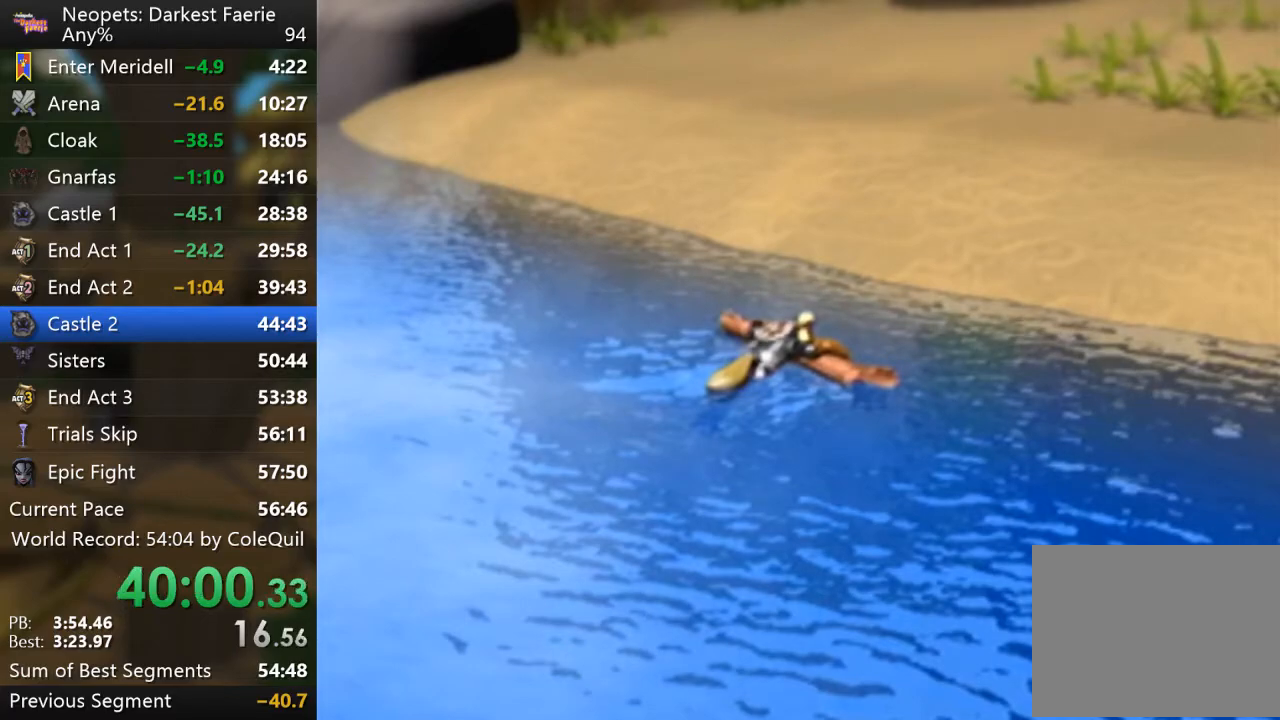
{"buttons": [], "left_stick": "center", "right_stick": "center", "events": []}
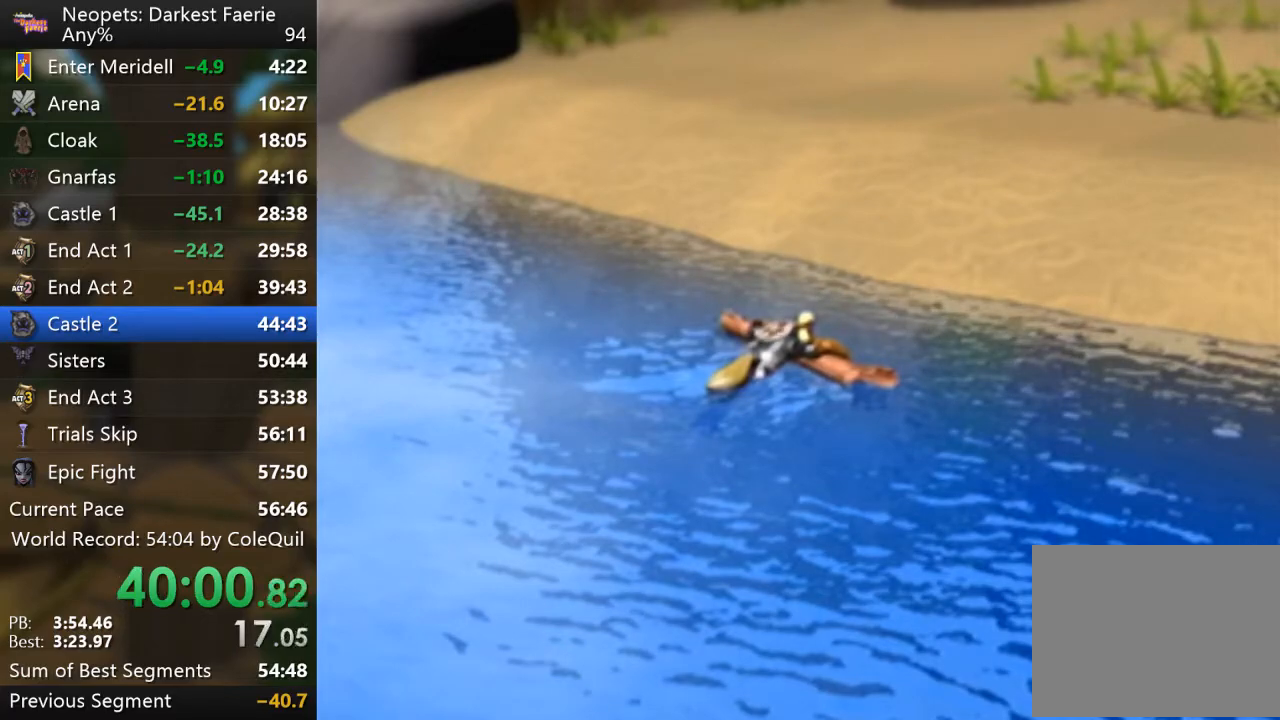
{"buttons": ["R1"], "left_stick": "center", "right_stick": "center", "events": [[500, "R1", "down"]]}
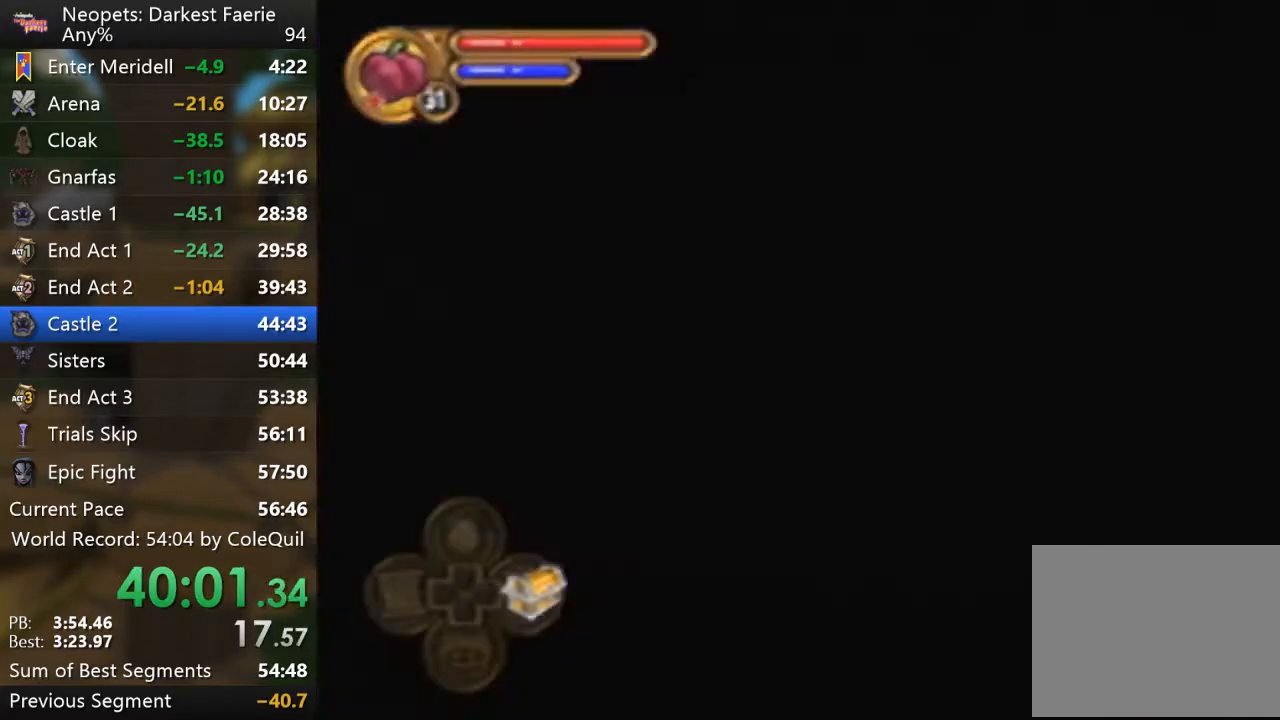
{"buttons": ["R1"], "left_stick": "up", "right_stick": "center", "events": [[250, "left_stick", "up"]]}
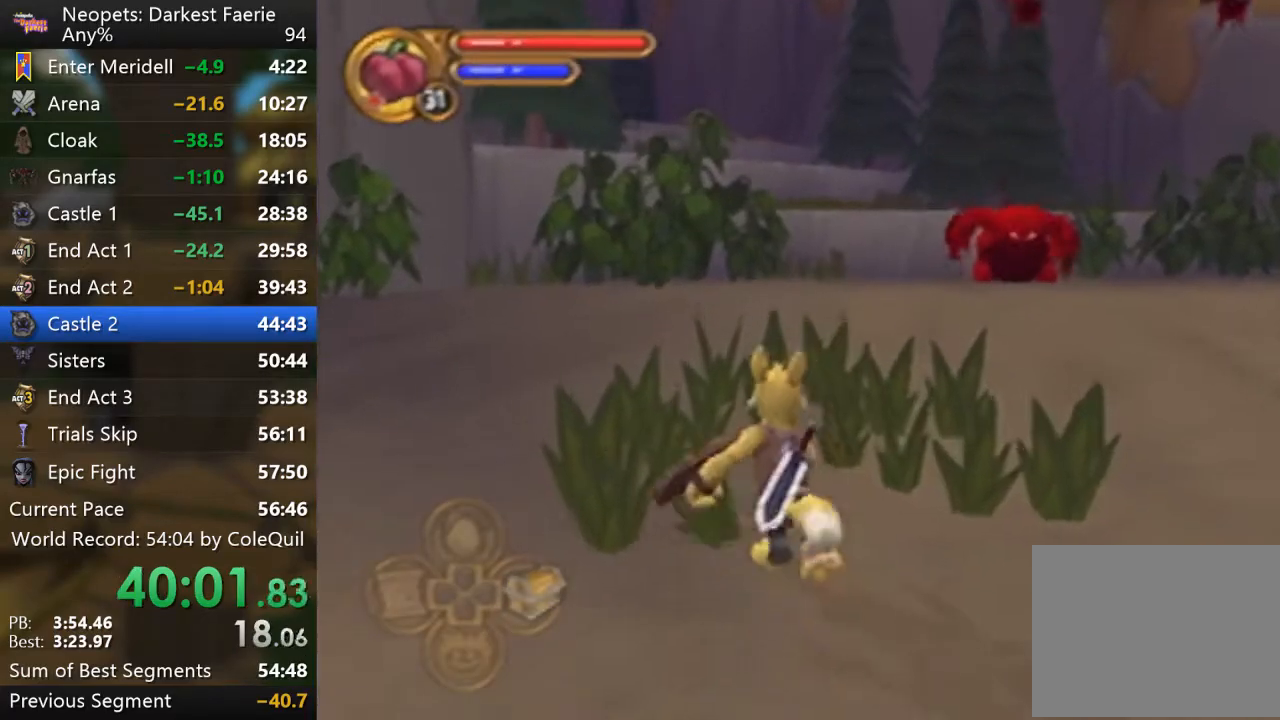
{"buttons": ["R1"], "left_stick": "up", "right_stick": "center", "events": []}
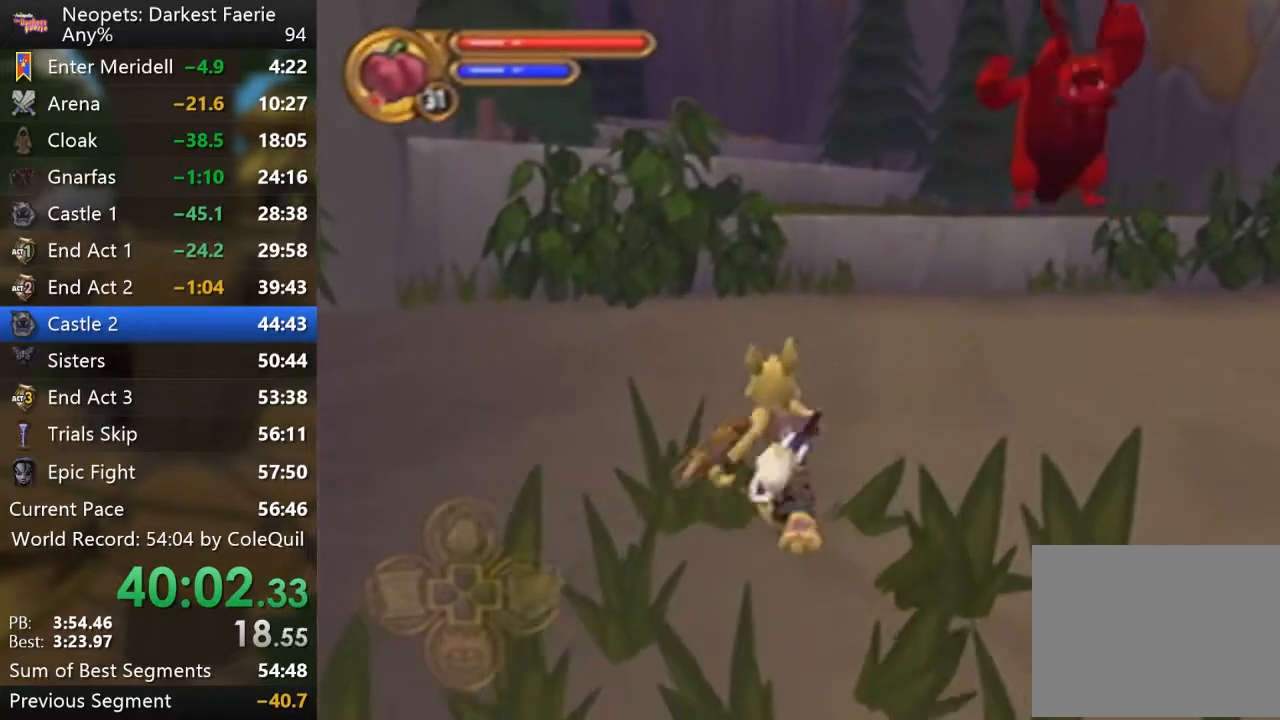
{"buttons": ["R1"], "left_stick": "up", "right_stick": "center", "events": []}
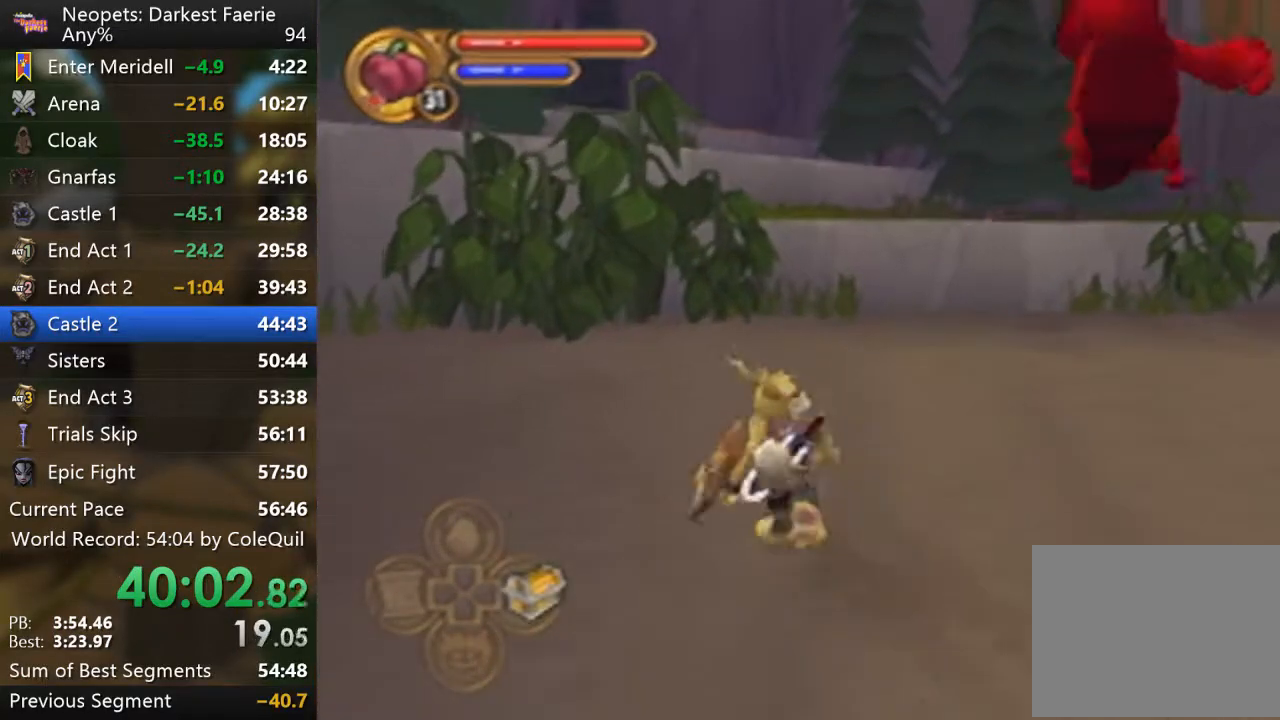
{"buttons": ["R1"], "left_stick": "up", "right_stick": "center", "events": []}
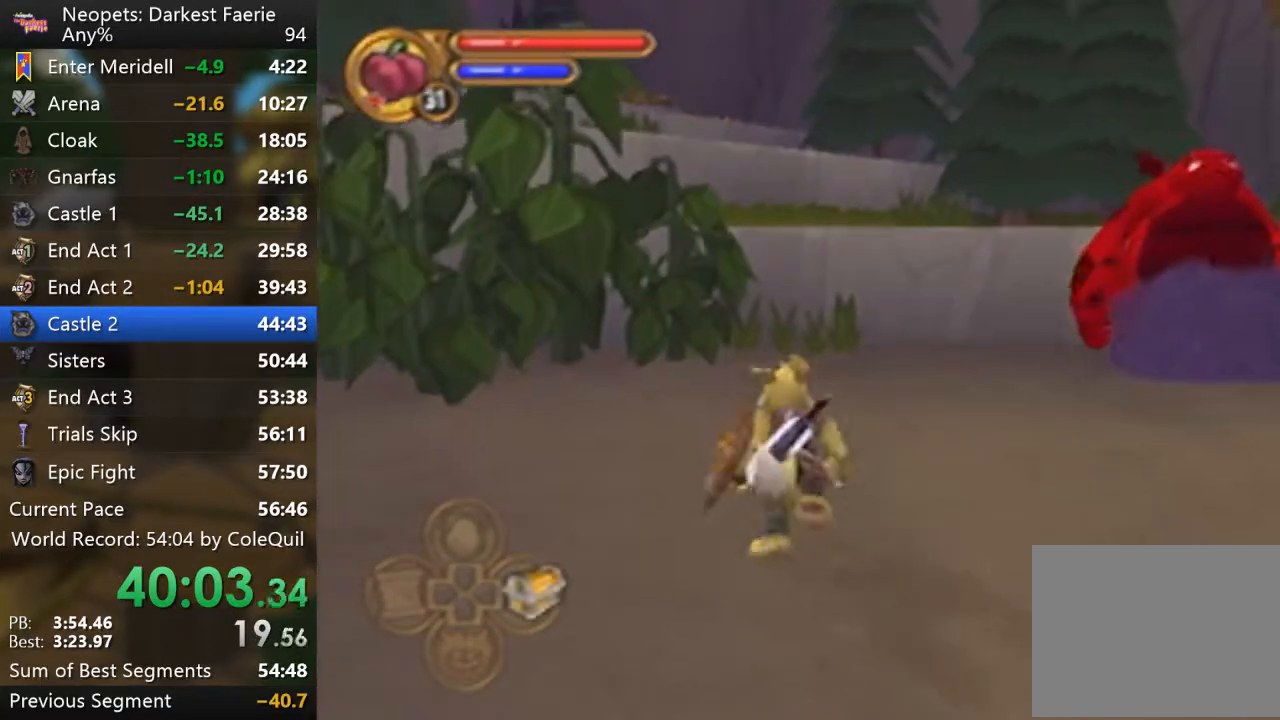
{"buttons": ["R1"], "left_stick": "up", "right_stick": "center", "events": []}
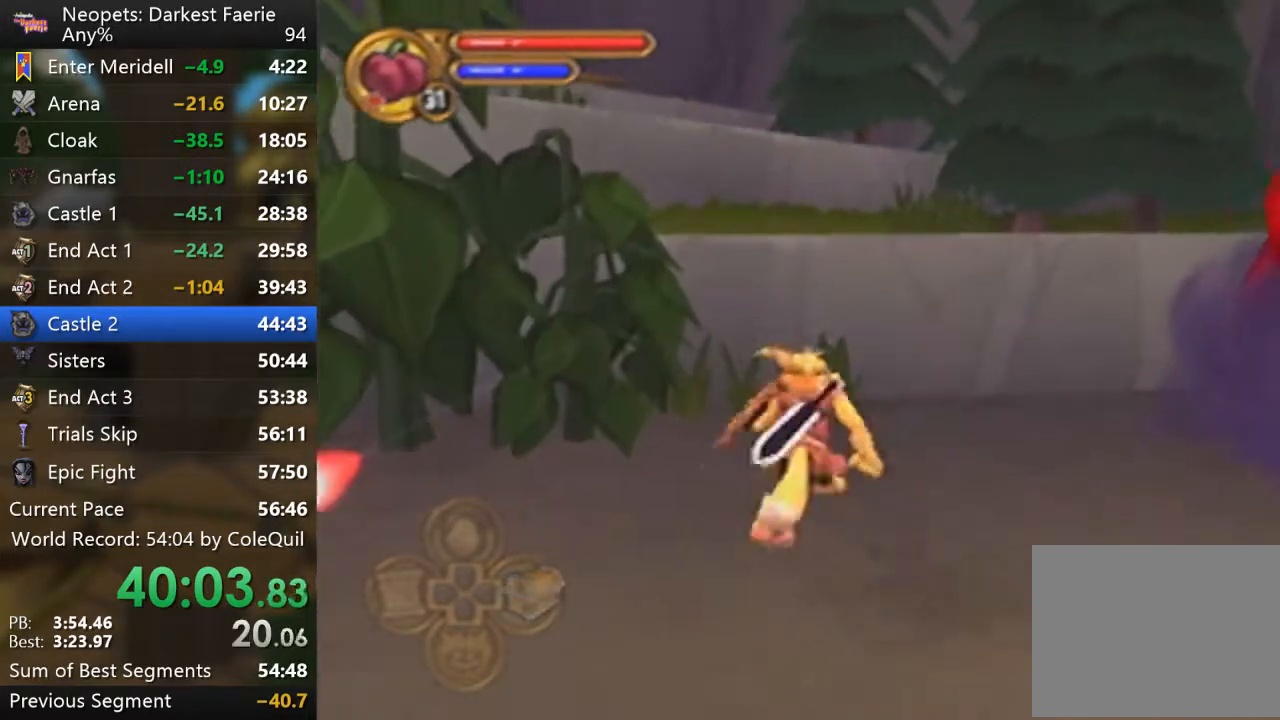
{"buttons": ["R1"], "left_stick": "up", "right_stick": "center", "events": [[83, "CROSS", "down"], [250, "CROSS", "up"]]}
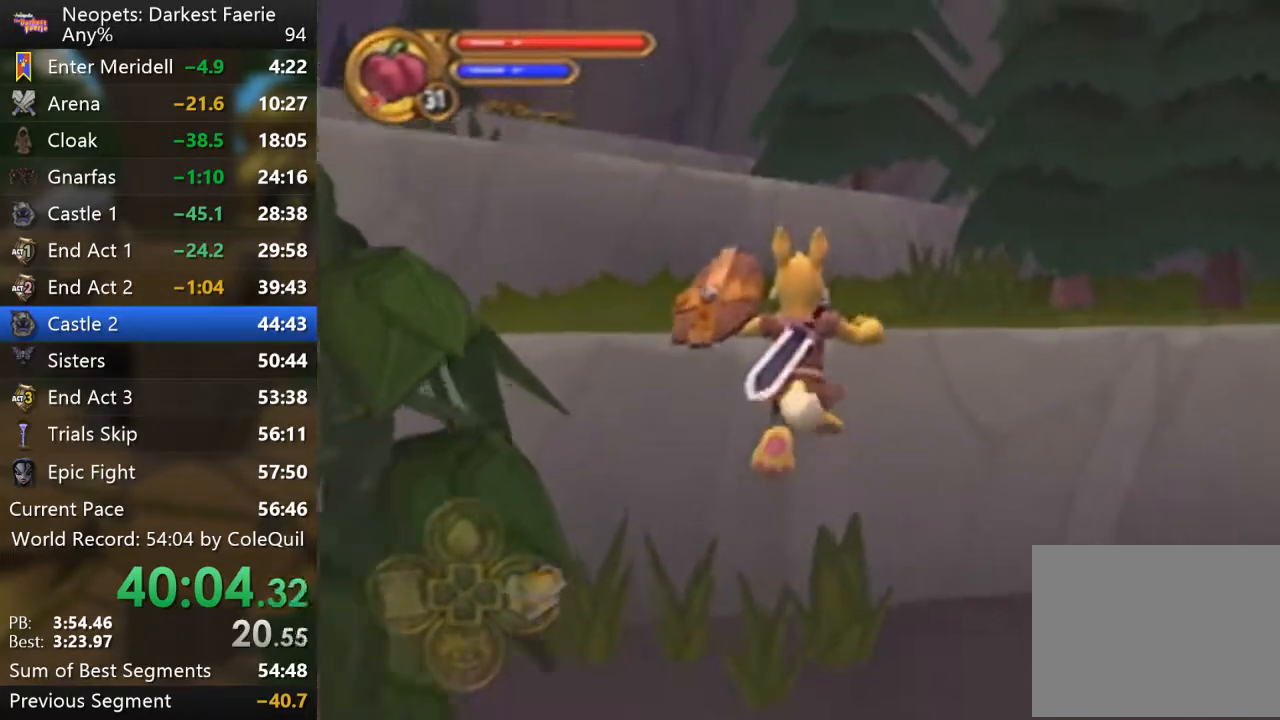
{"buttons": ["R1"], "left_stick": "up", "right_stick": "center", "events": [[84, "right_stick", "right"], [334, "right_stick", "center"]]}
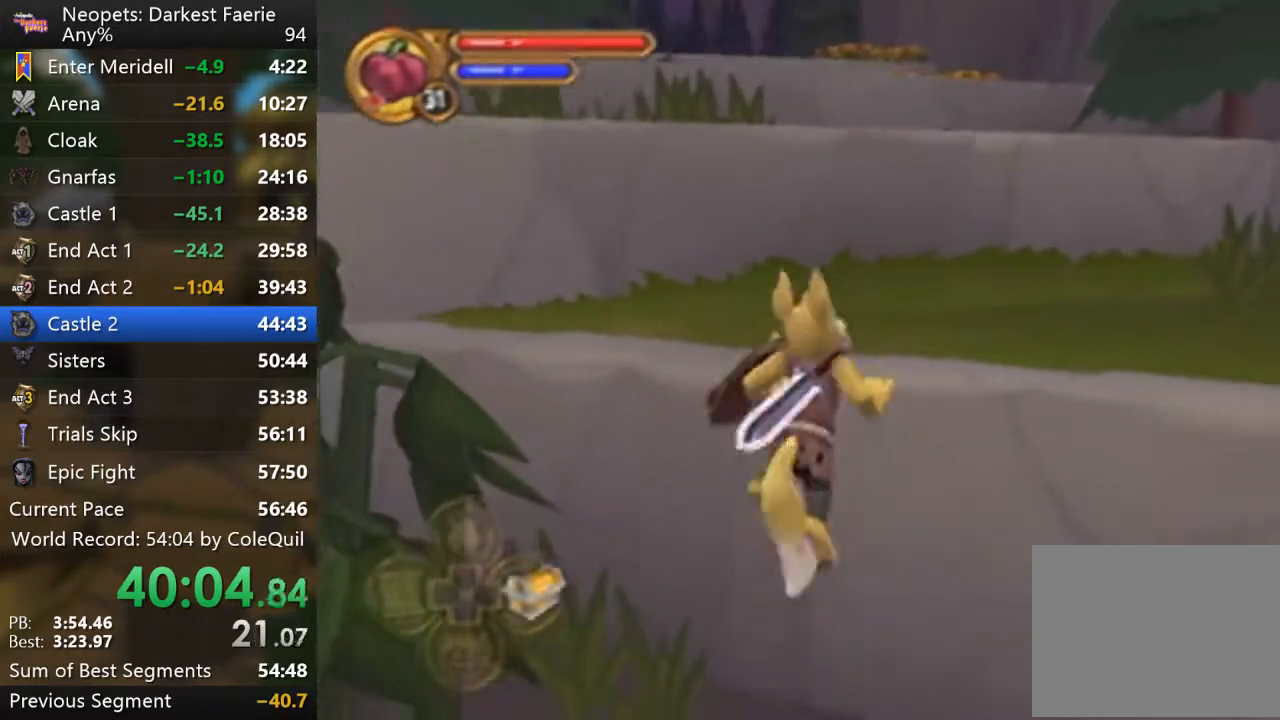
{"buttons": ["R1"], "left_stick": "up", "right_stick": "center", "events": [[267, "right_stick", "right"], [400, "right_stick", "center"]]}
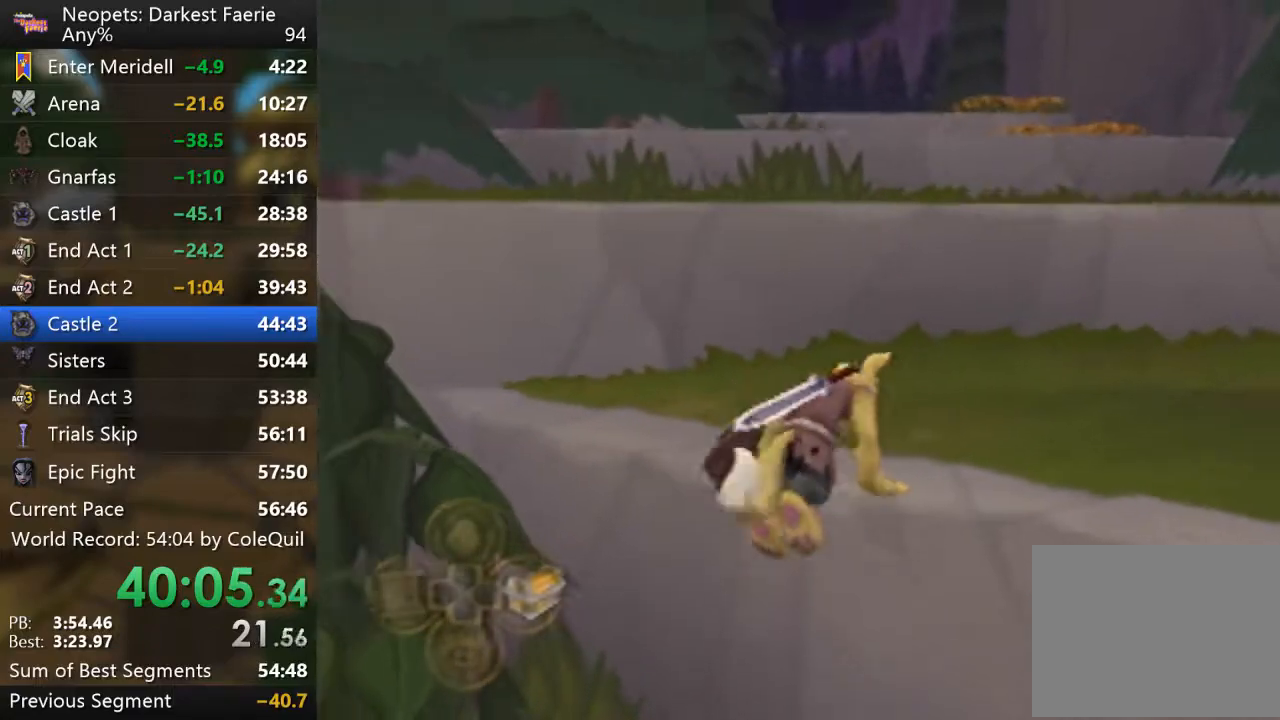
{"buttons": ["R1"], "left_stick": "up", "right_stick": "center", "events": []}